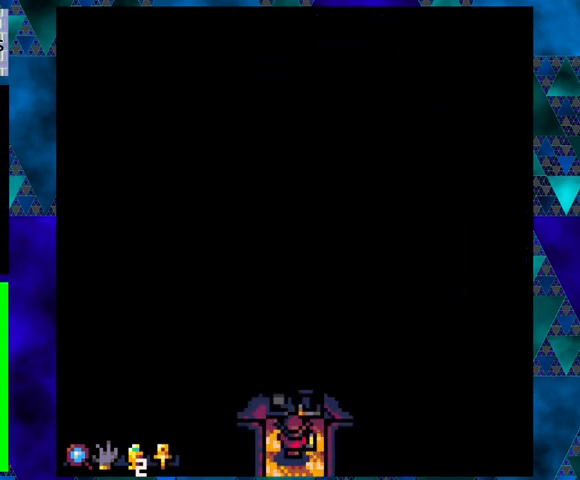
Gameplay with a controller (Nintendo layout); each line is a JSON object with the inputs held at the frame after it. "events" lists button and stick changes between this image and that frame as [ms after this image, input, new state], when the widget could be followed in between. Not read: L3 R3 right_stick.
{"buttons": [], "left_stick": "center", "events": []}
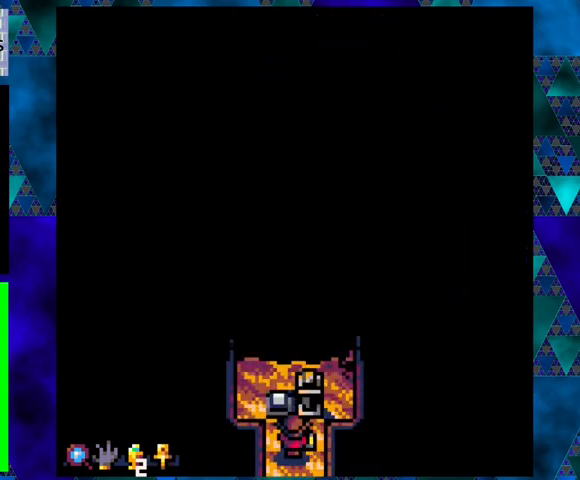
{"buttons": [], "left_stick": "center", "events": []}
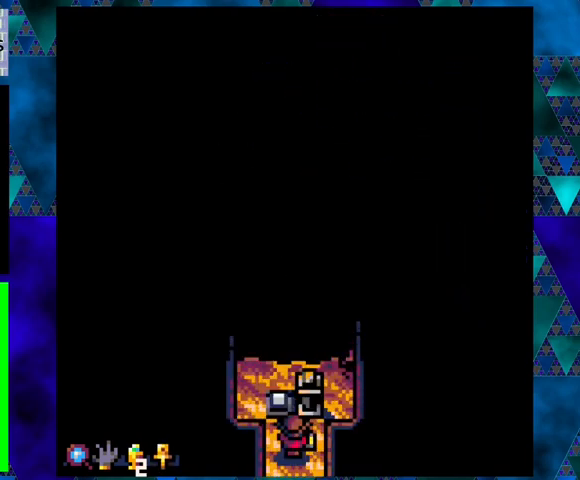
{"buttons": ["DPAD_RIGHT"], "left_stick": "center", "events": [[400, "DPAD_RIGHT", "down"]]}
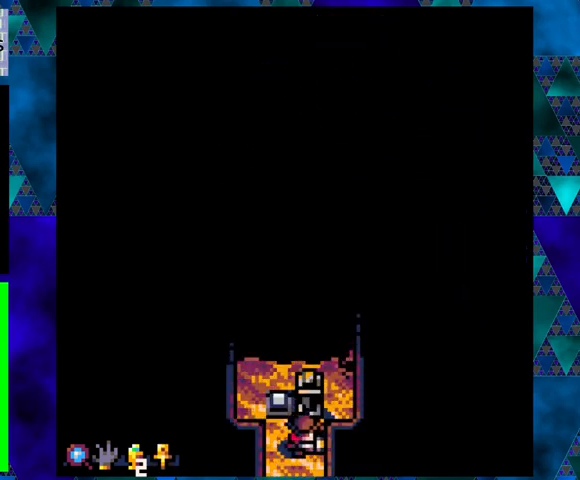
{"buttons": [], "left_stick": "center", "events": [[100, "DPAD_UP", "down"], [133, "DPAD_RIGHT", "up"], [467, "DPAD_UP", "up"]]}
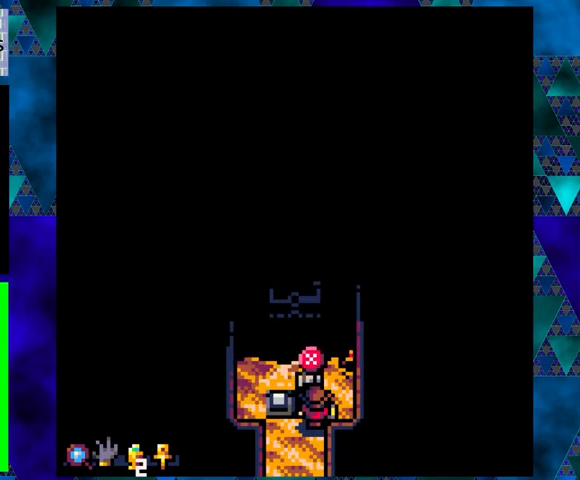
{"buttons": ["DPAD_RIGHT"], "left_stick": "center", "events": [[200, "DPAD_RIGHT", "down"]]}
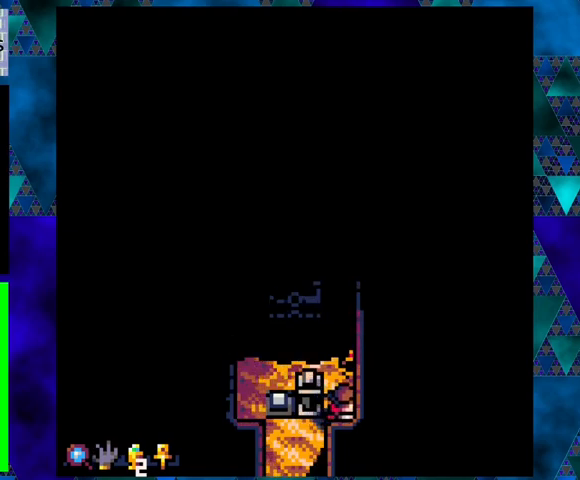
{"buttons": [], "left_stick": "center", "events": [[33, "DPAD_RIGHT", "up"], [33, "DPAD_UP", "down"], [167, "DPAD_LEFT", "down"], [200, "DPAD_UP", "up"], [400, "DPAD_LEFT", "up"]]}
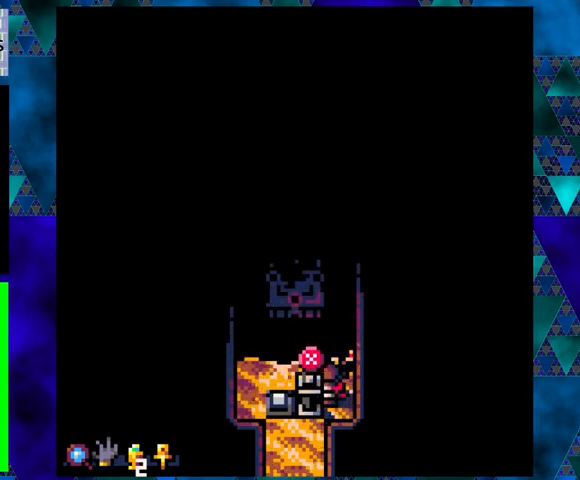
{"buttons": [], "left_stick": "center", "events": []}
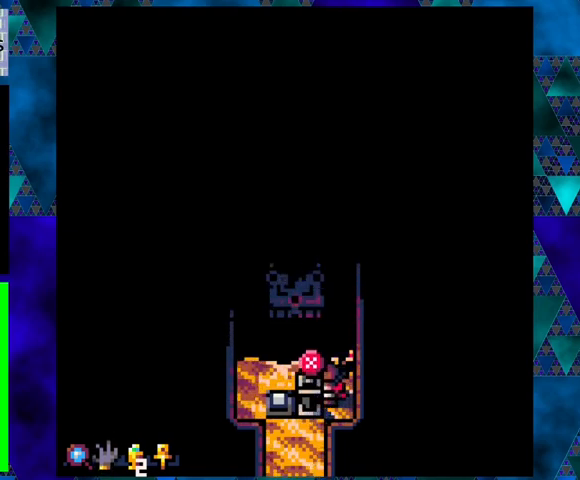
{"buttons": [], "left_stick": "center", "events": []}
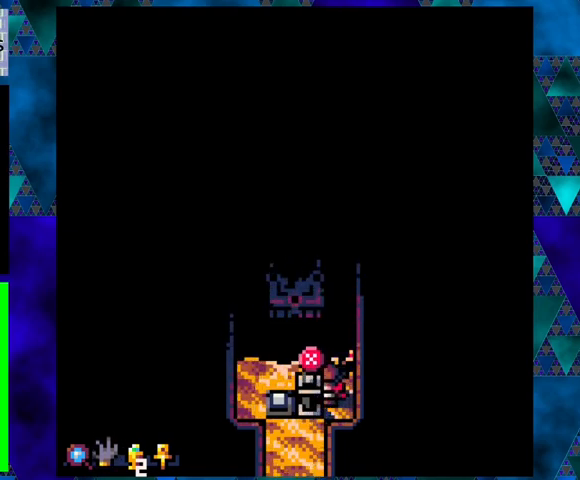
{"buttons": [], "left_stick": "center", "events": []}
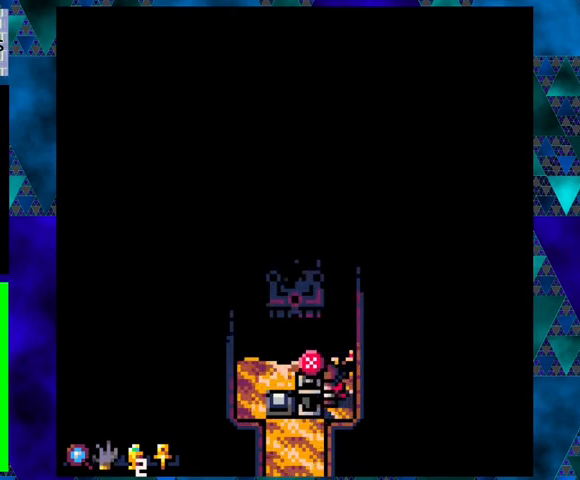
{"buttons": [], "left_stick": "center", "events": []}
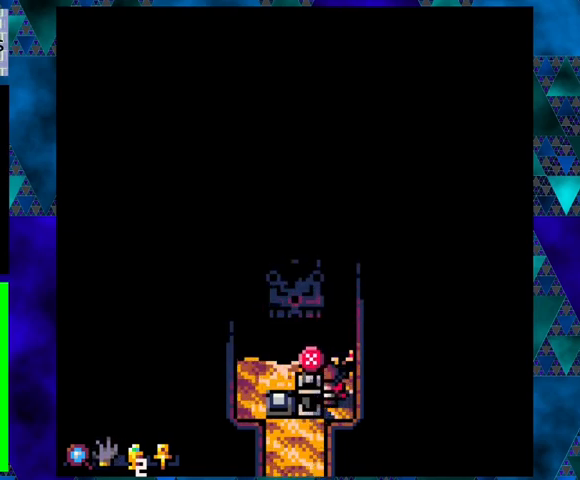
{"buttons": [], "left_stick": "center", "events": []}
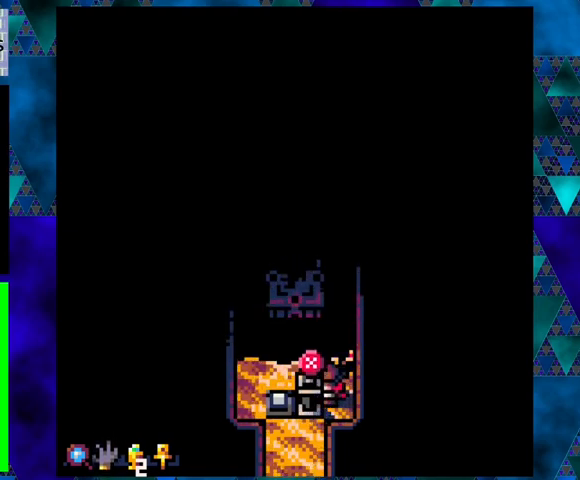
{"buttons": ["DPAD_LEFT"], "left_stick": "center", "events": [[100, "DPAD_DOWN", "down"], [467, "DPAD_DOWN", "up"], [500, "DPAD_LEFT", "down"]]}
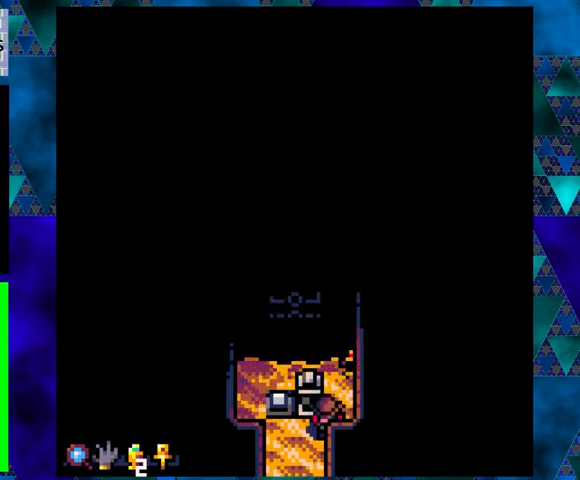
{"buttons": [], "left_stick": "center", "events": [[33, "DPAD_LEFT", "up"]]}
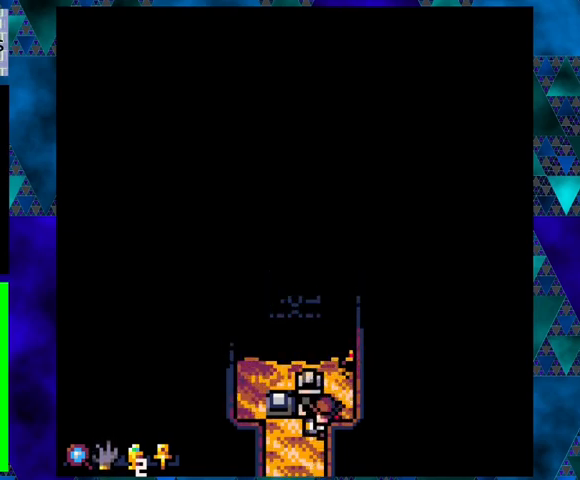
{"buttons": ["DPAD_LEFT"], "left_stick": "center", "events": [[33, "DPAD_RIGHT", "down"], [200, "DPAD_RIGHT", "up"], [300, "DPAD_UP", "down"], [433, "DPAD_UP", "up"], [500, "DPAD_LEFT", "down"]]}
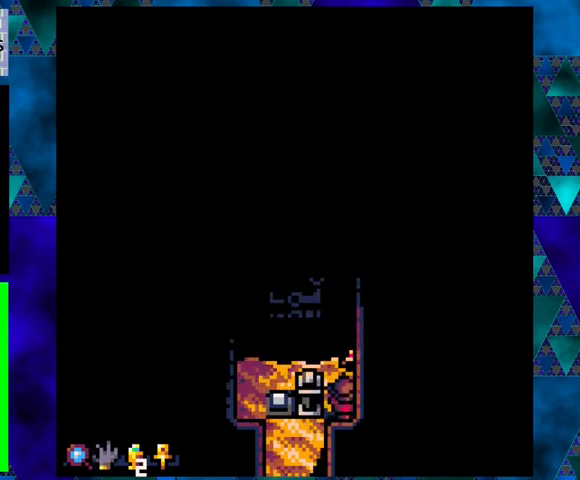
{"buttons": [], "left_stick": "center", "events": [[167, "DPAD_LEFT", "up"], [267, "X", "down"], [367, "X", "up"]]}
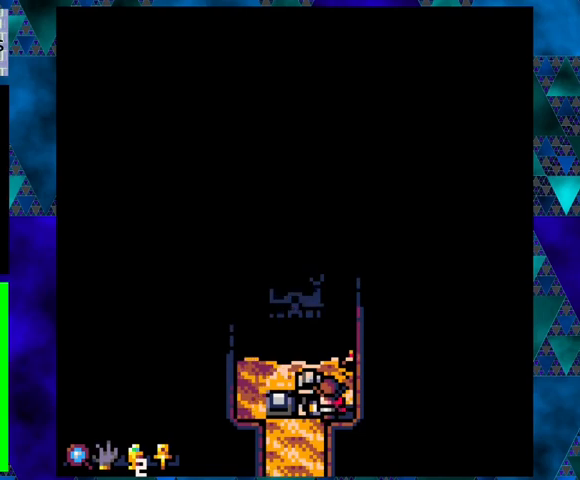
{"buttons": [], "left_stick": "center", "events": [[67, "DPAD_RIGHT", "down"], [233, "DPAD_UP", "down"], [267, "DPAD_RIGHT", "up"], [300, "DPAD_LEFT", "down"], [333, "DPAD_UP", "up"], [467, "DPAD_LEFT", "up"]]}
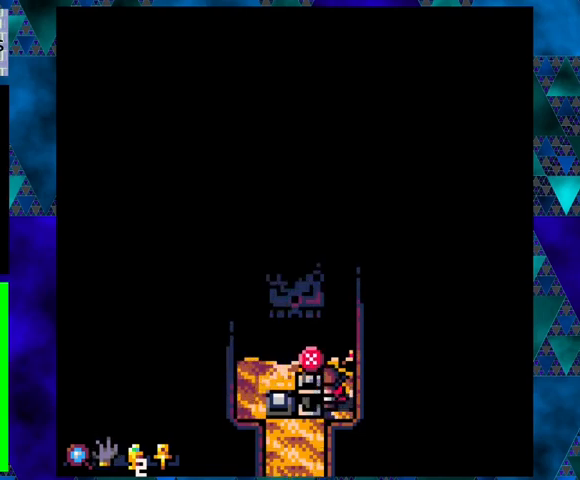
{"buttons": [], "left_stick": "center", "events": [[100, "X", "down"], [200, "X", "up"]]}
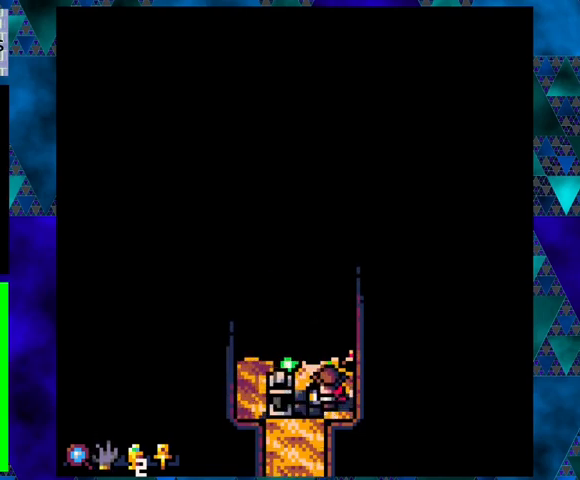
{"buttons": ["DPAD_DOWN"], "left_stick": "center", "events": [[433, "DPAD_DOWN", "down"]]}
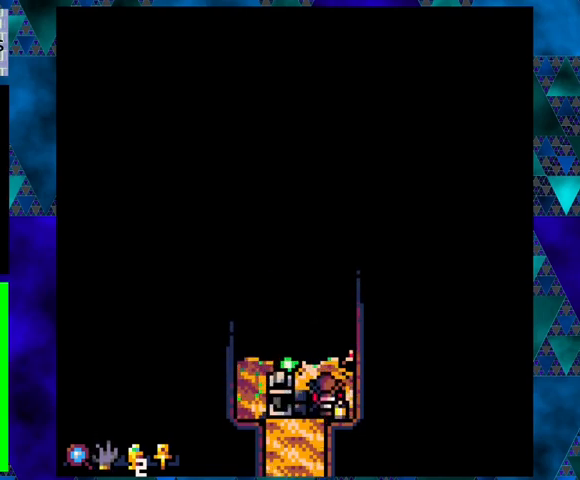
{"buttons": [], "left_stick": "center", "events": [[100, "DPAD_LEFT", "down"], [233, "DPAD_DOWN", "up"], [467, "DPAD_LEFT", "up"]]}
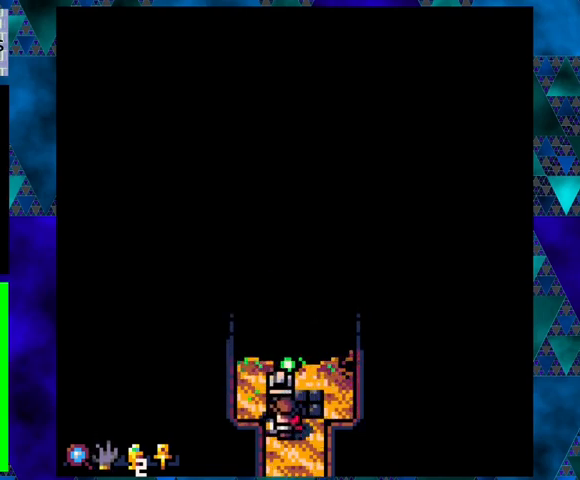
{"buttons": [], "left_stick": "center", "events": [[200, "DPAD_UP", "down"], [300, "DPAD_UP", "up"]]}
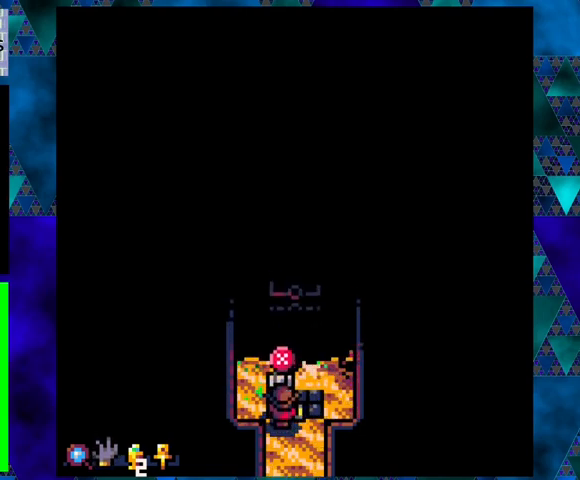
{"buttons": [], "left_stick": "center", "events": []}
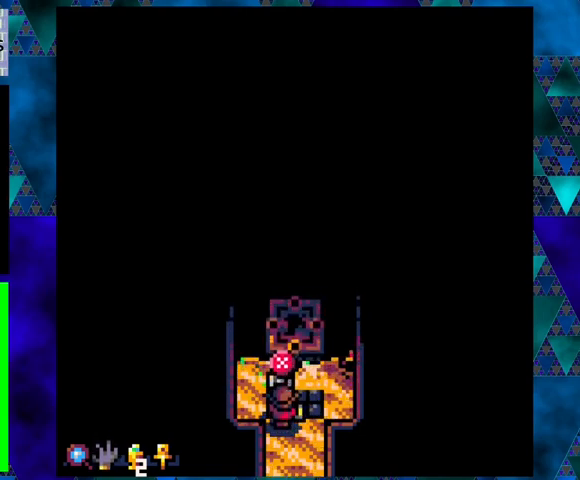
{"buttons": [], "left_stick": "center", "events": [[67, "X", "down"], [200, "X", "up"]]}
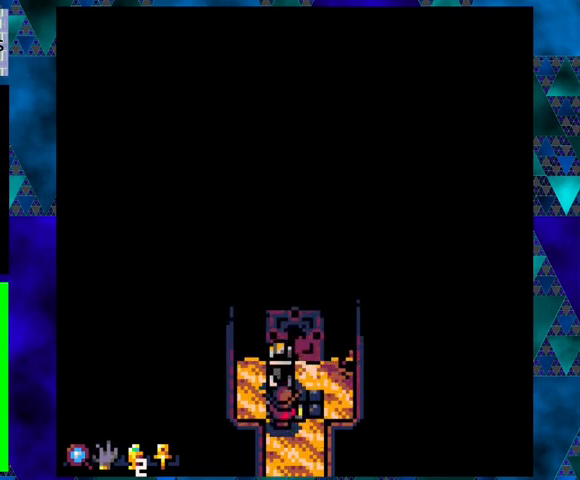
{"buttons": ["DPAD_UP"], "left_stick": "center", "events": [[100, "DPAD_RIGHT", "down"], [300, "DPAD_RIGHT", "up"], [300, "DPAD_UP", "down"]]}
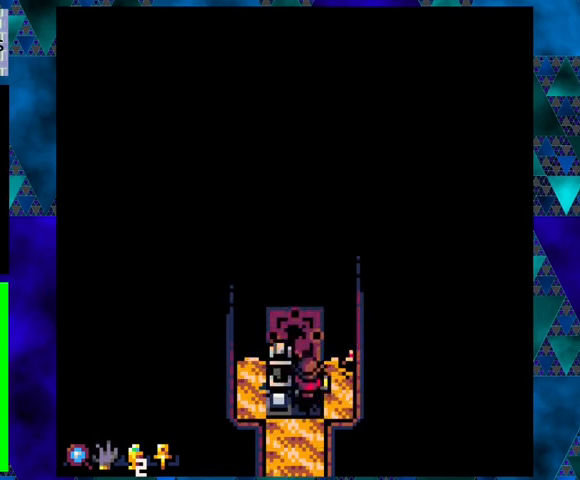
{"buttons": ["DPAD_LEFT"], "left_stick": "center", "events": [[433, "DPAD_LEFT", "down"], [500, "DPAD_UP", "up"]]}
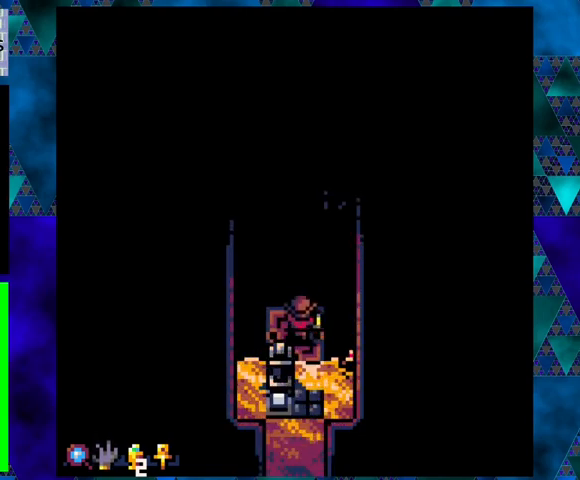
{"buttons": [], "left_stick": "center", "events": [[133, "DPAD_LEFT", "up"]]}
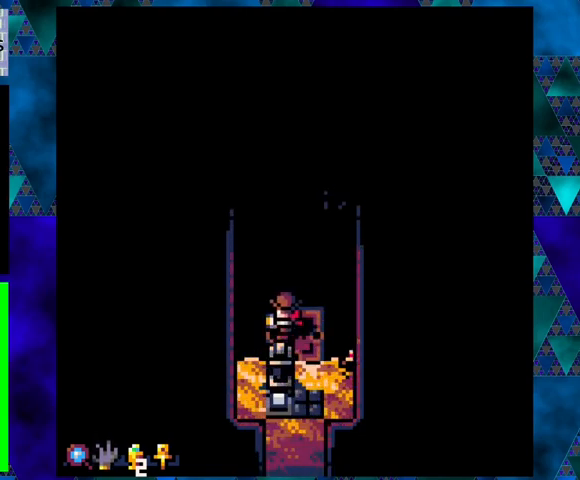
{"buttons": [], "left_stick": "center", "events": [[300, "DPAD_DOWN", "down"], [467, "DPAD_DOWN", "up"]]}
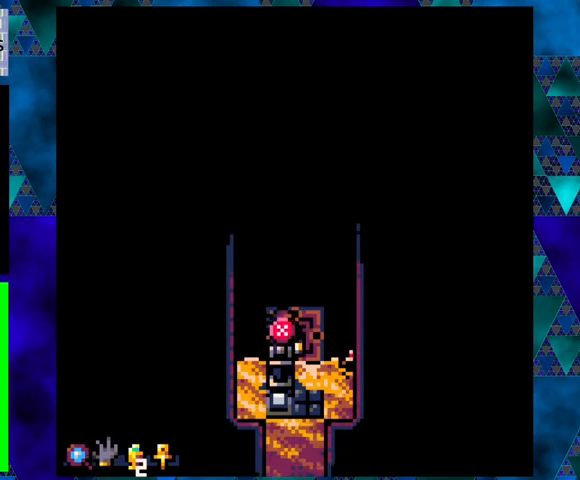
{"buttons": ["X"], "left_stick": "center", "events": [[400, "X", "down"]]}
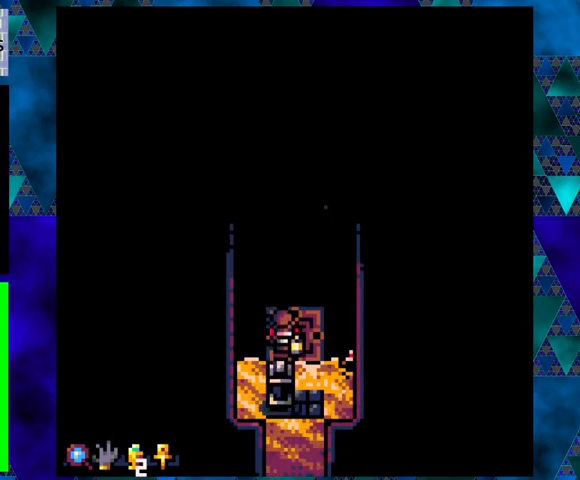
{"buttons": [], "left_stick": "center", "events": [[33, "X", "up"], [233, "DPAD_UP", "down"], [400, "DPAD_UP", "up"]]}
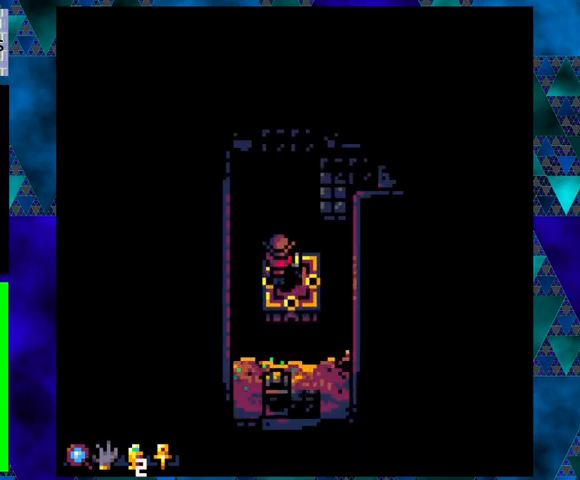
{"buttons": [], "left_stick": "center", "events": []}
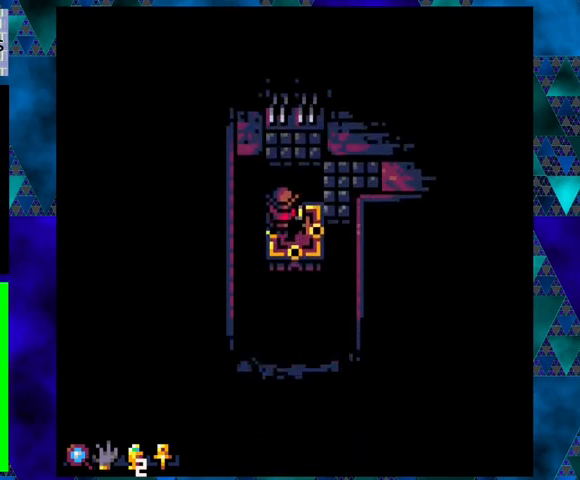
{"buttons": [], "left_stick": "center", "events": []}